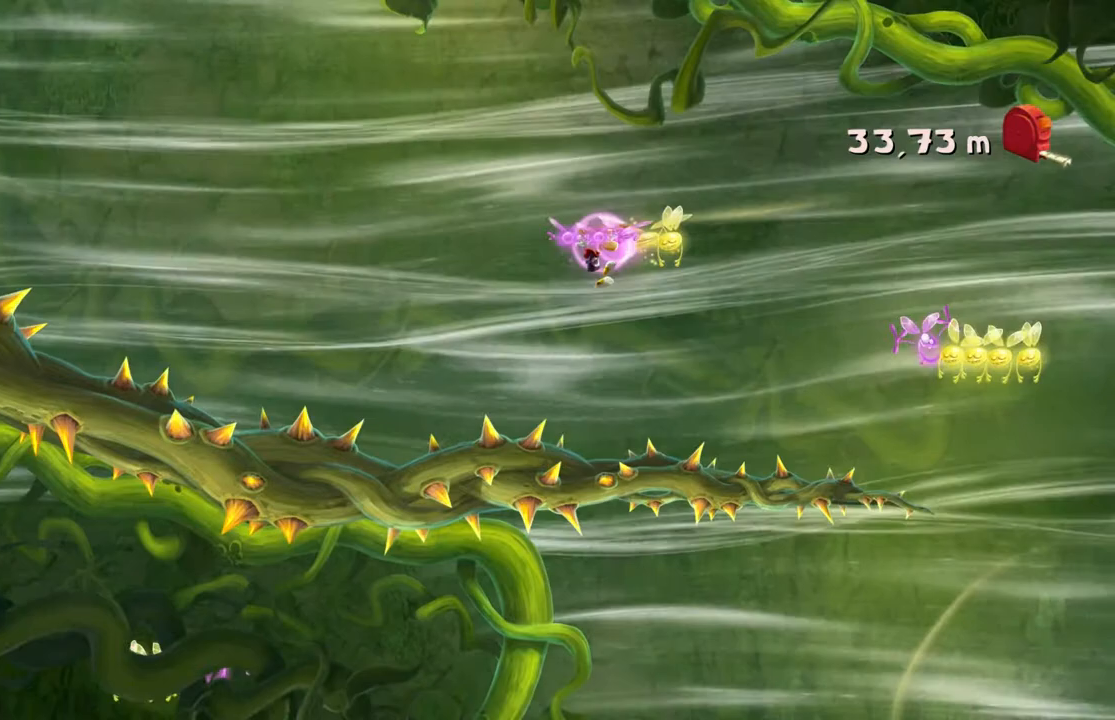
Gameplay with a controller (Xbox layout); each line is a JSON object with the inputs held at the frame after it. "events" lists button and stick changes between this image and that frame as [ms after this image, input, new state], when the widget could be followed in between. Not read: A L3 R3 right_stick.
{"buttons": ["R2"], "left_stick": "right", "events": []}
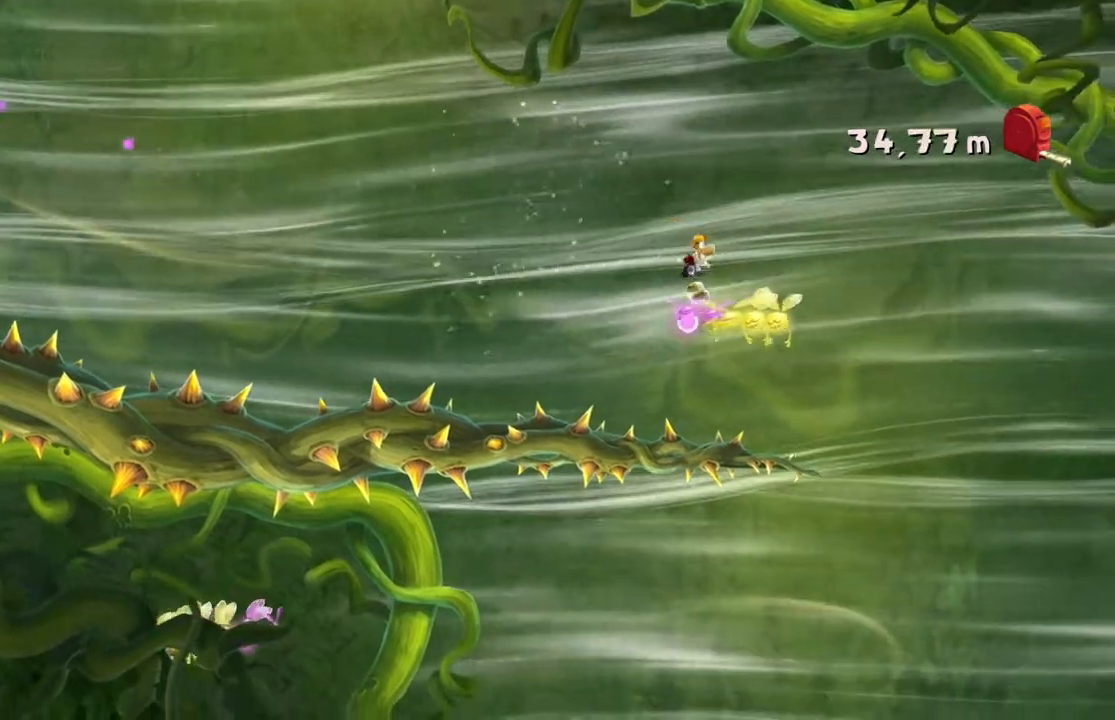
{"buttons": ["R2"], "left_stick": "right", "events": []}
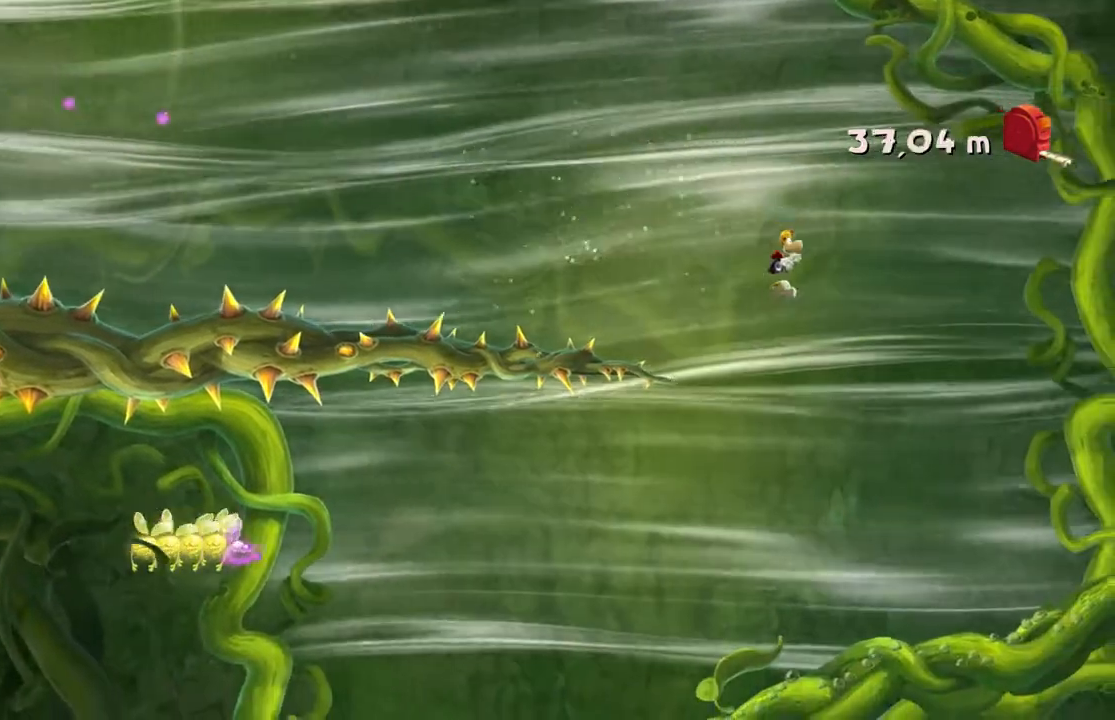
{"buttons": ["R2"], "left_stick": "left", "events": [[100, "left_stick", "left"]]}
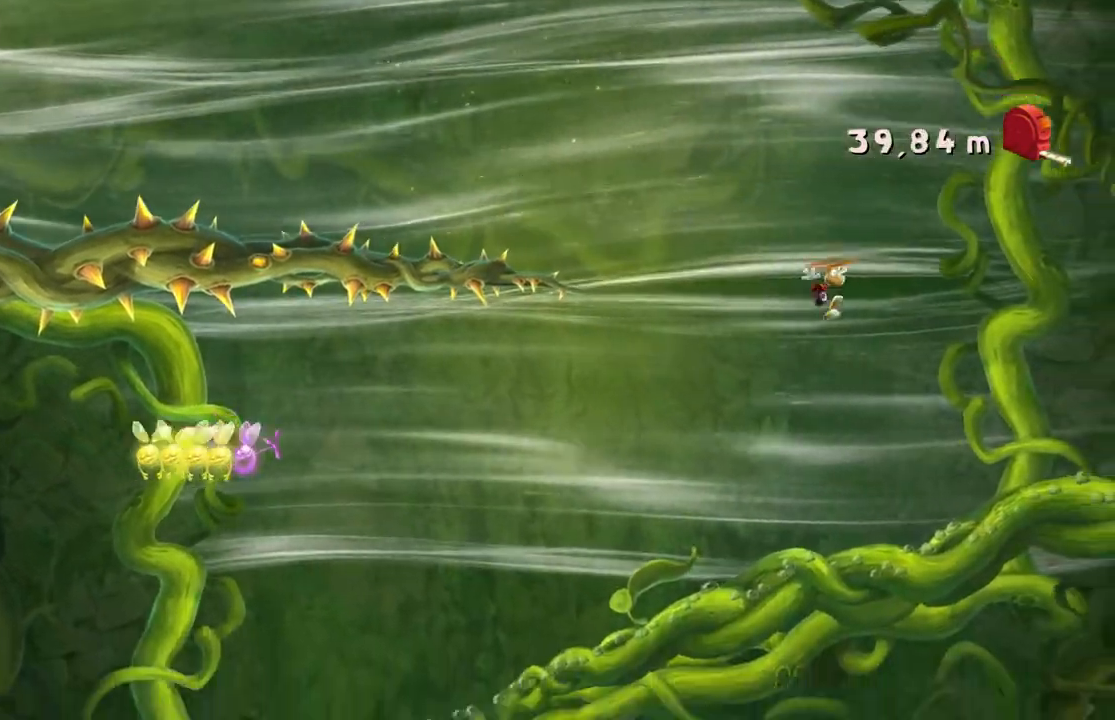
{"buttons": ["R2"], "left_stick": "left", "events": []}
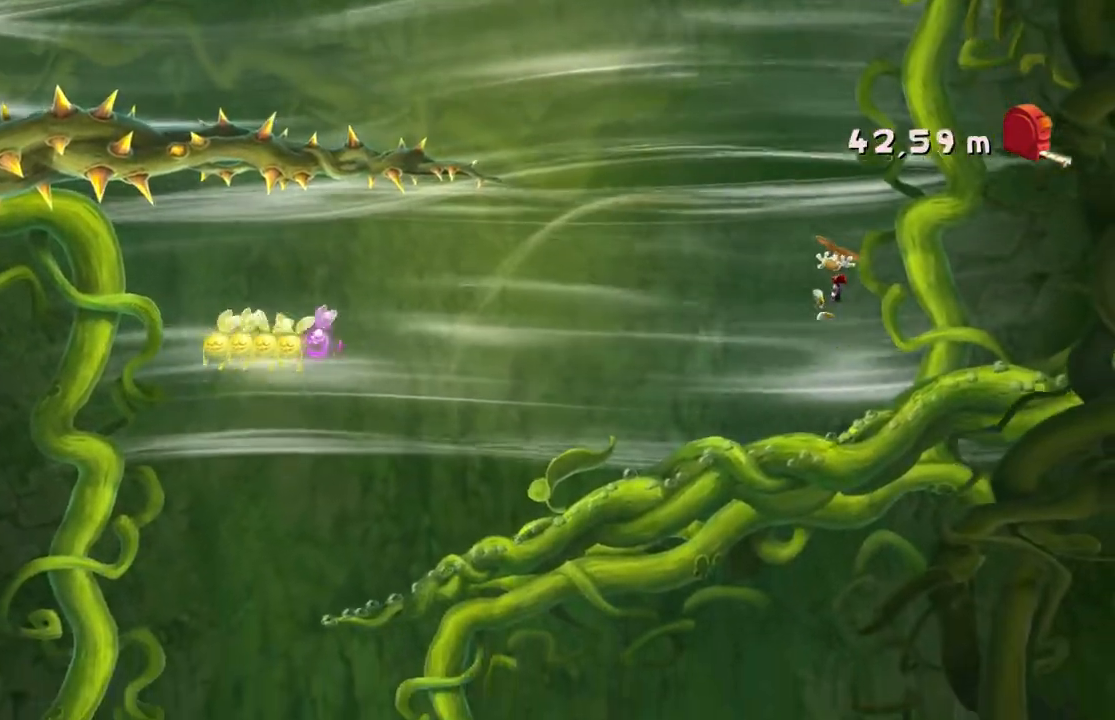
{"buttons": ["R2"], "left_stick": "left", "events": []}
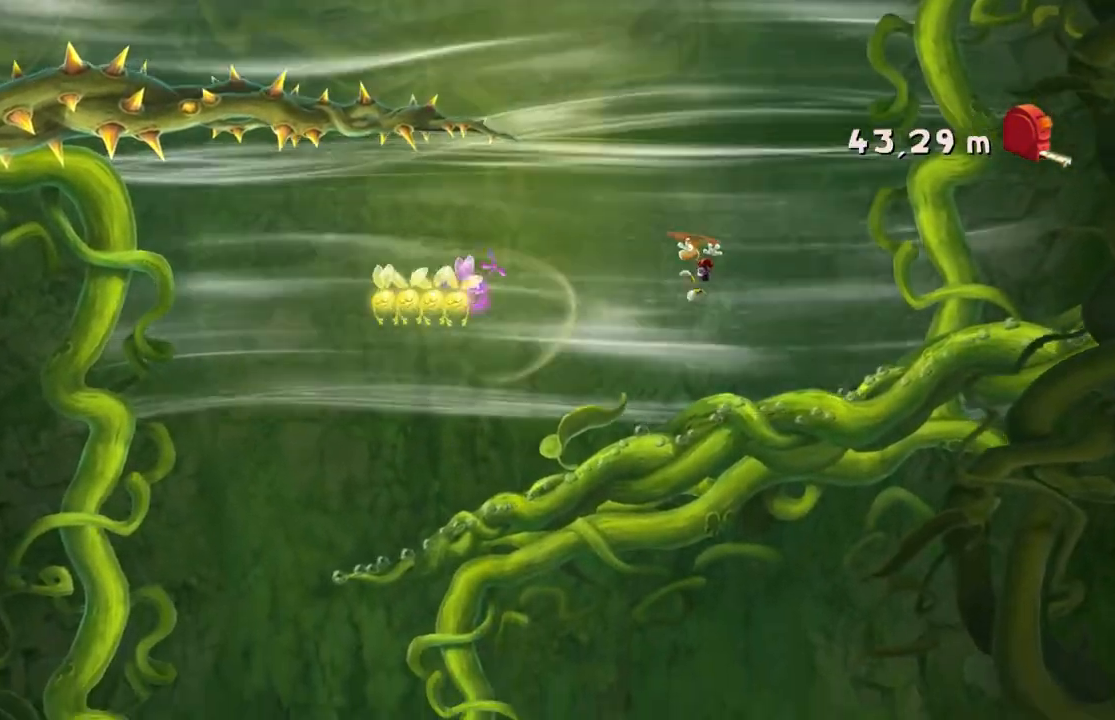
{"buttons": ["R2"], "left_stick": "center", "events": [[401, "left_stick", "center"]]}
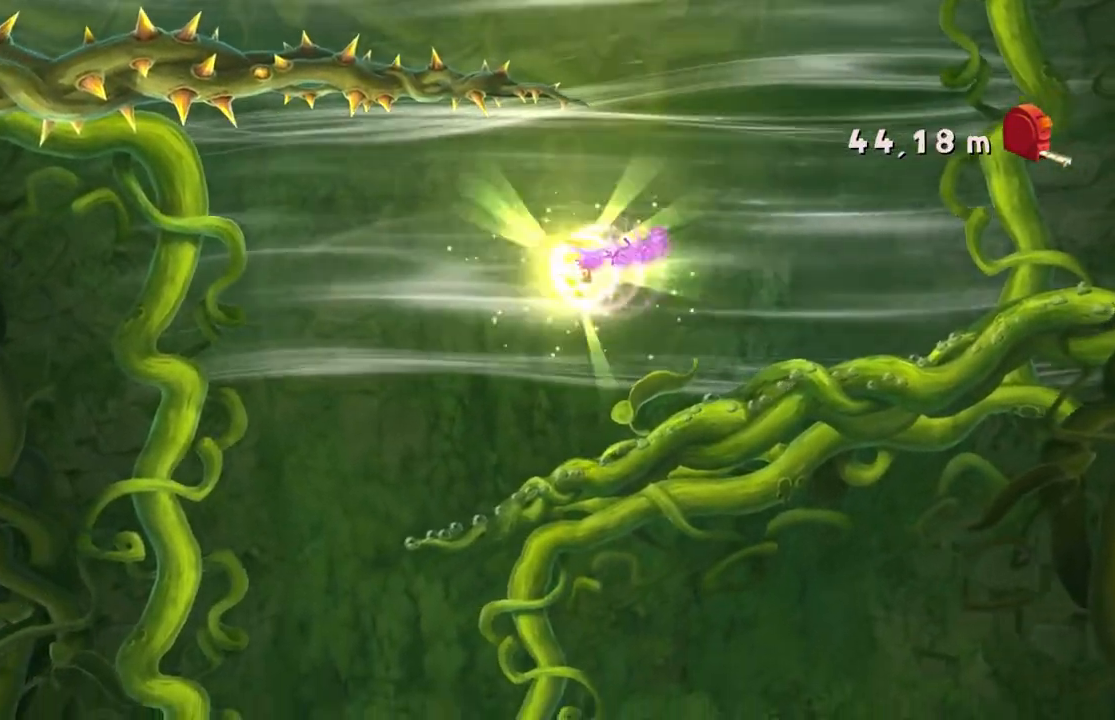
{"buttons": ["R2"], "left_stick": "center", "events": []}
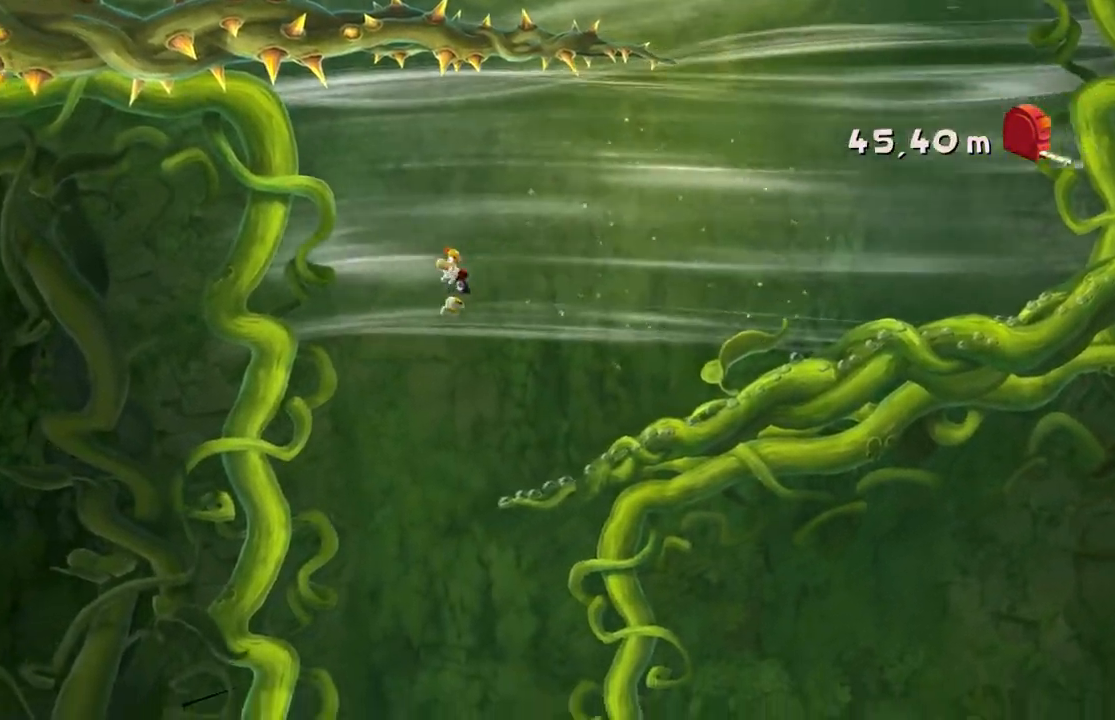
{"buttons": ["R2"], "left_stick": "center", "events": [[34, "left_stick", "right"], [501, "left_stick", "center"]]}
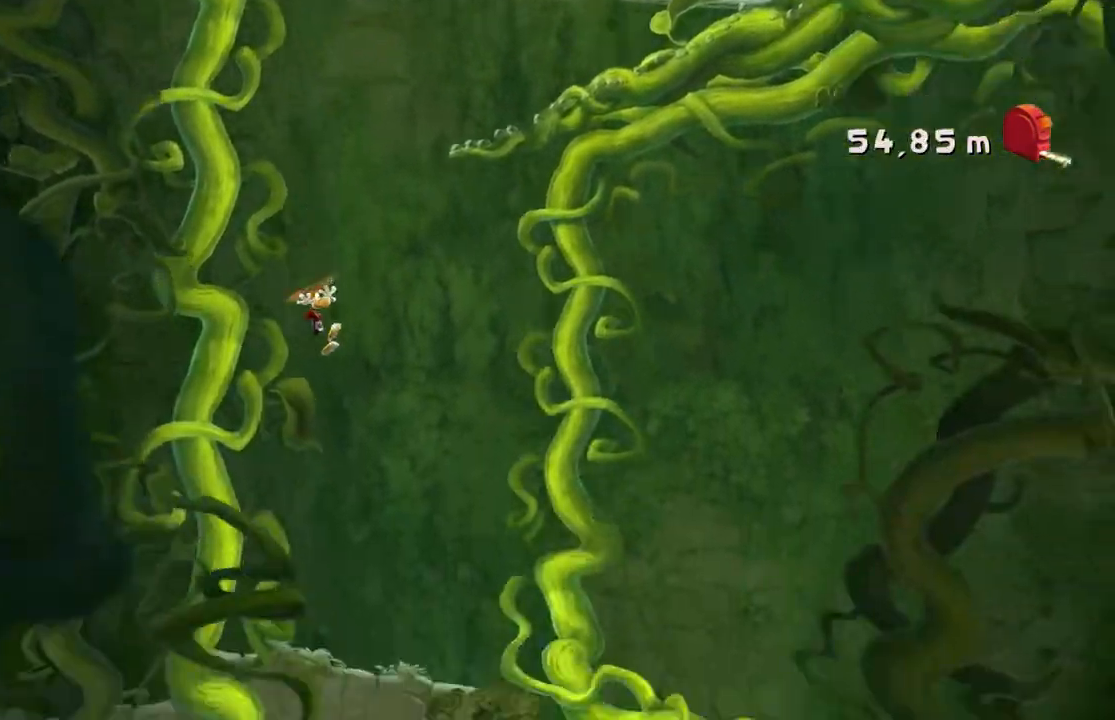
{"buttons": ["R2"], "left_stick": "center", "events": []}
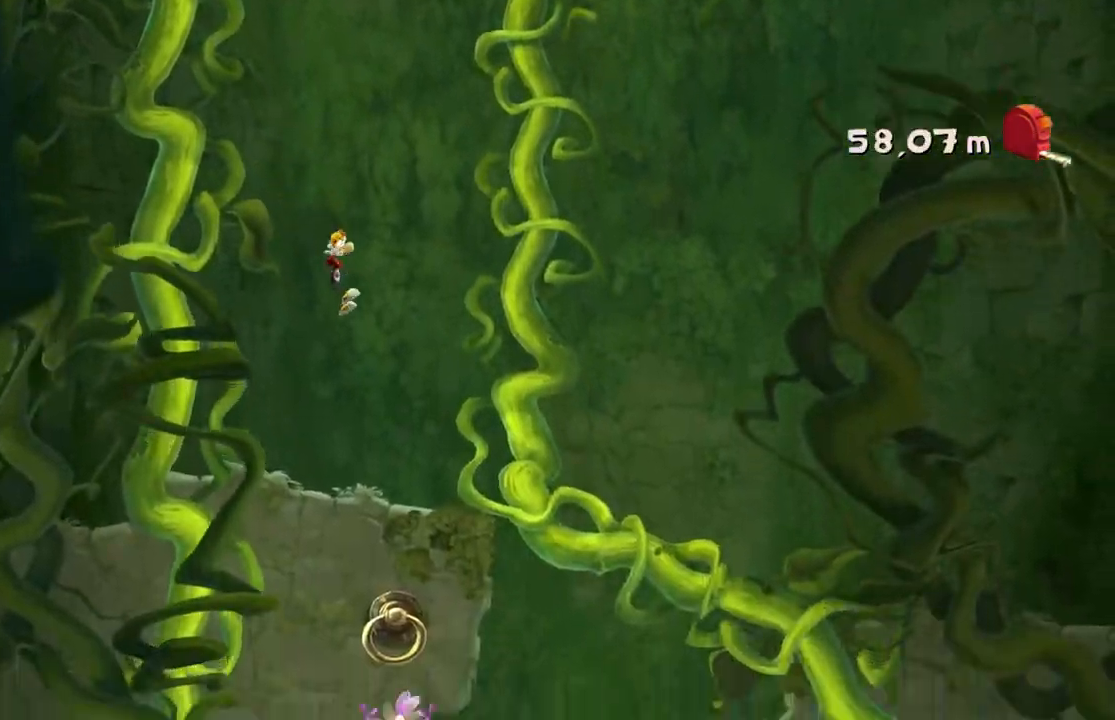
{"buttons": ["R2"], "left_stick": "center", "events": [[200, "left_stick", "right"], [300, "left_stick", "center"], [367, "left_stick", "right"], [467, "left_stick", "center"]]}
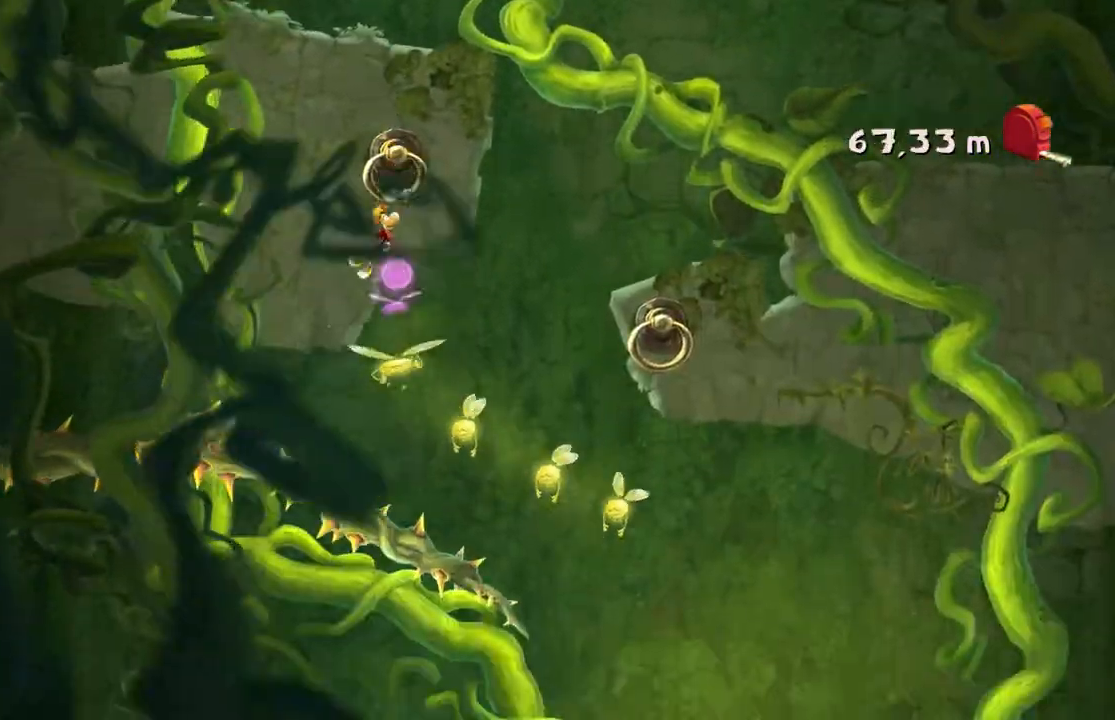
{"buttons": ["R2"], "left_stick": "center", "events": [[267, "left_stick", "down"], [467, "left_stick", "center"]]}
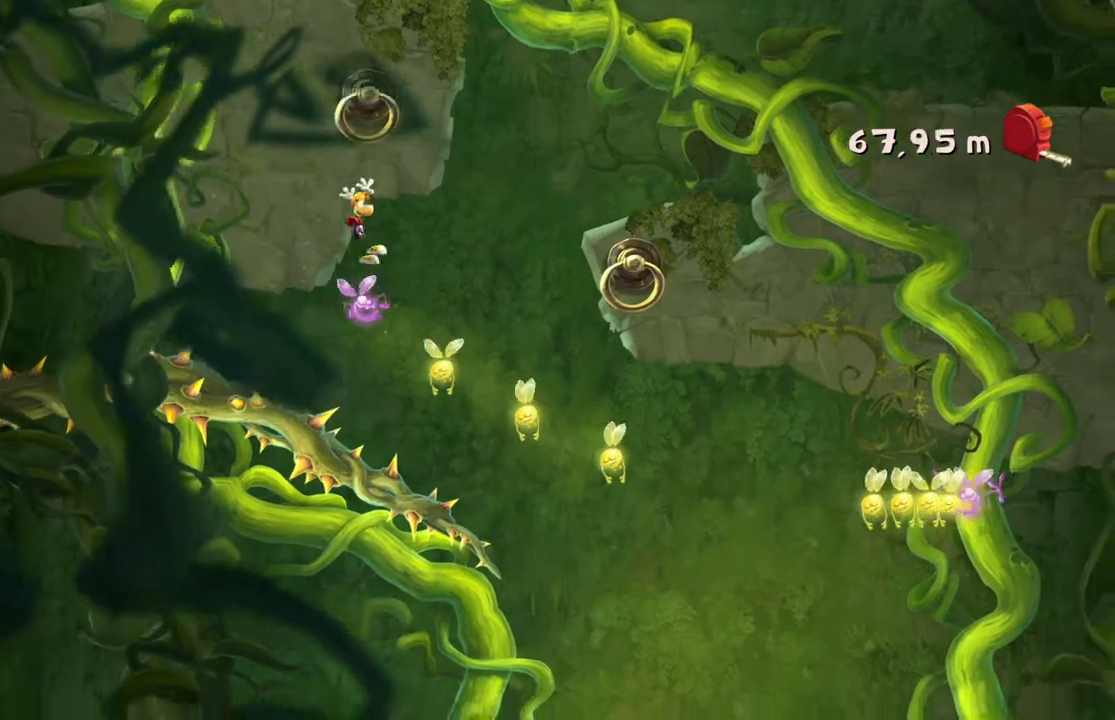
{"buttons": ["R2"], "left_stick": "right"}
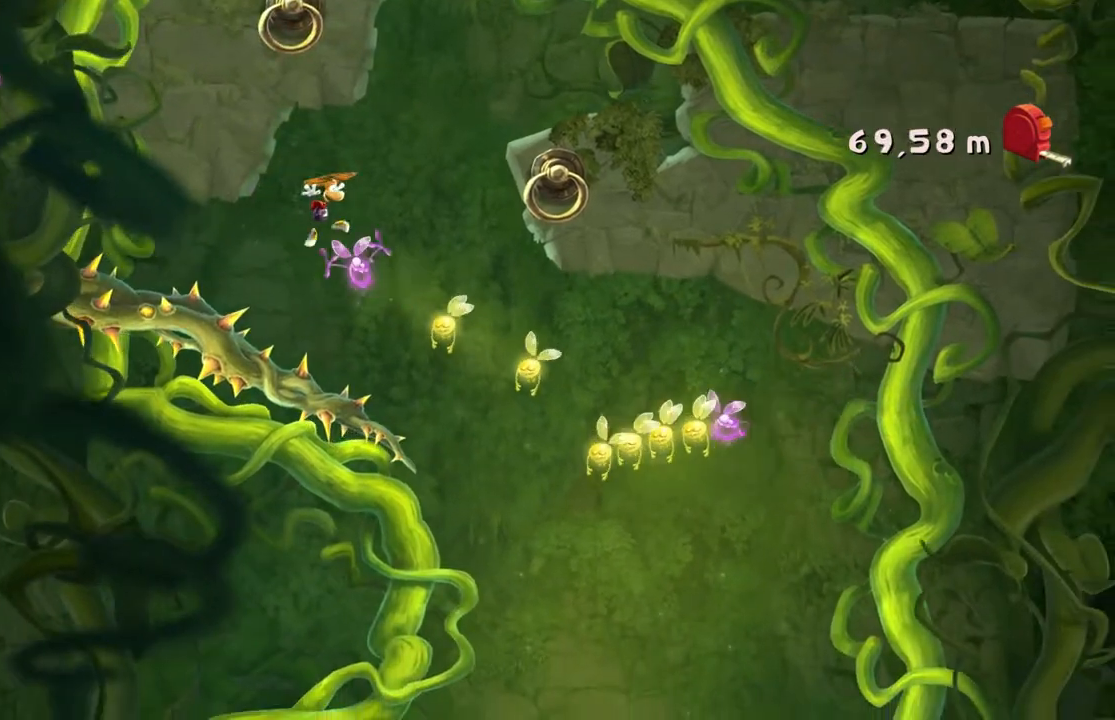
{"buttons": ["R2"], "left_stick": "right", "events": []}